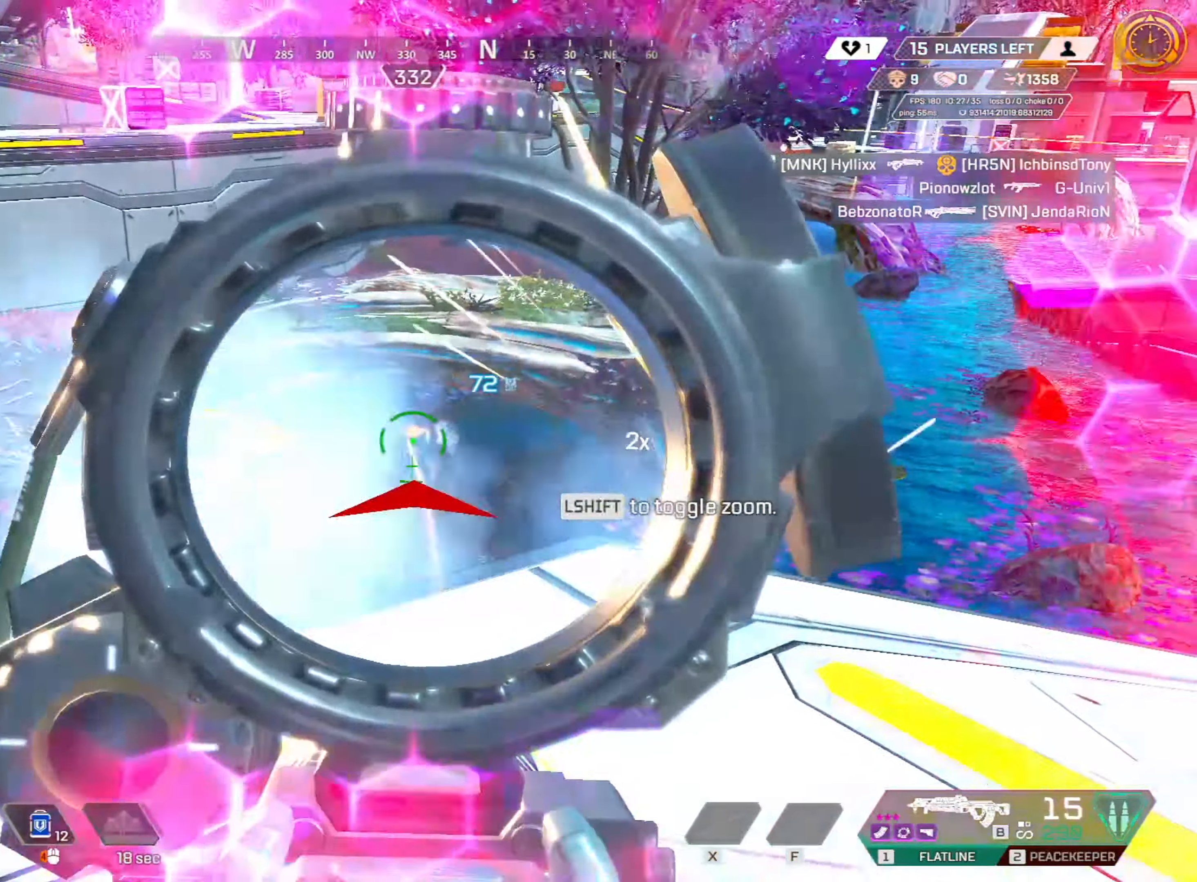
Gameplay with keyboard and mouse; each line is a JSON object with the keys and mouse buttons held at the frame after it. "events" lists presses ("down") and releases ("up") of "1", "2", "3", "4", "5", "a", "alt", "c", "caps_lock", "ctrl", "d", "e", "f", "g", "q", "r", "s", "shift", "space", "t", "tab", "v", "w", "x", "z", "mouse_left" and "mouse_right" between this image and that frame as [ms after this image, input, new state], when the widget could be followed in between. "mouse_left", "mouse_right" = the "left", "right" buttons of the "mouse" list. No other keys are recorded. Not read: mouse_move mouse_wheel.
{"keys": ["d"], "mouse": ["left", "right"], "events": [[250, "d", "down"], [300, "a", "up"]]}
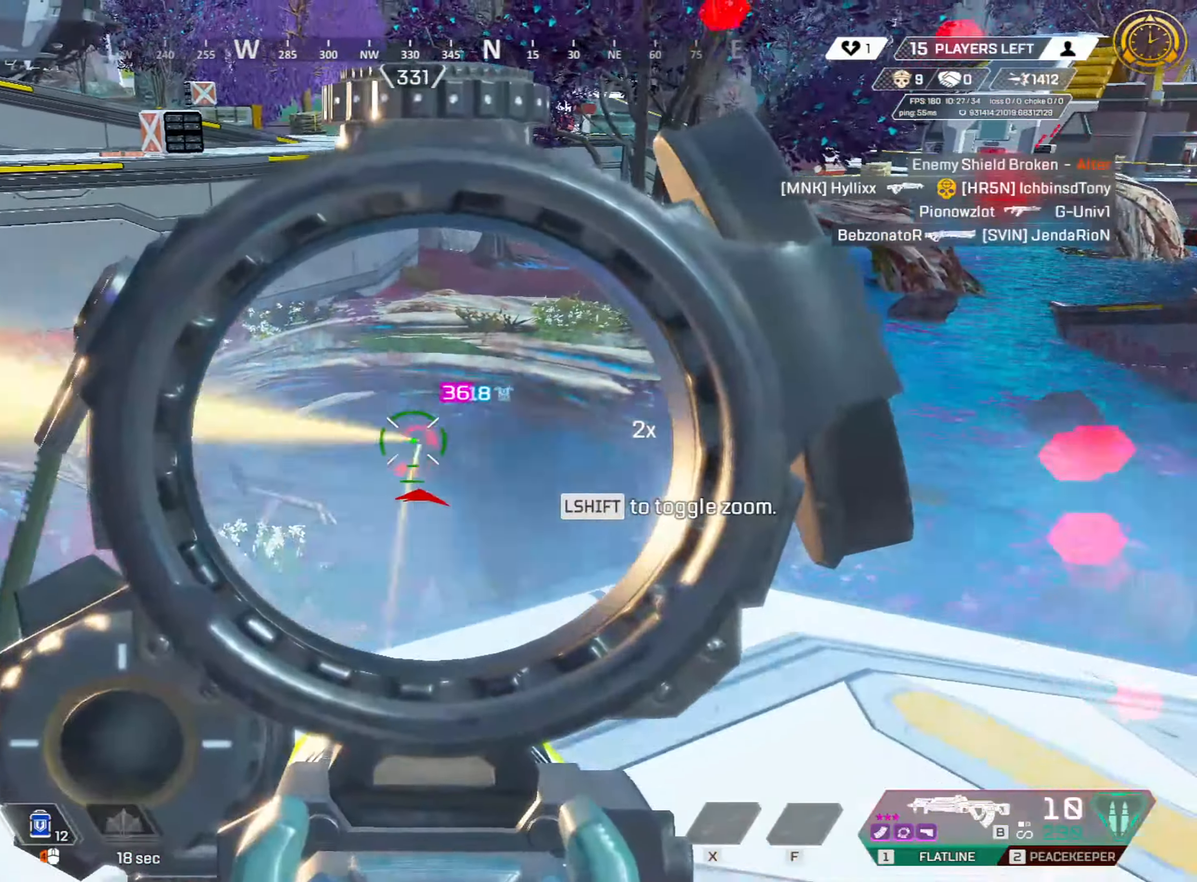
{"keys": ["shift", "w"], "mouse": [], "events": [[450, "d", "up"], [450, "w", "down"], [500, "mouse_left", "up"], [500, "mouse_right", "up"], [500, "shift", "down"]]}
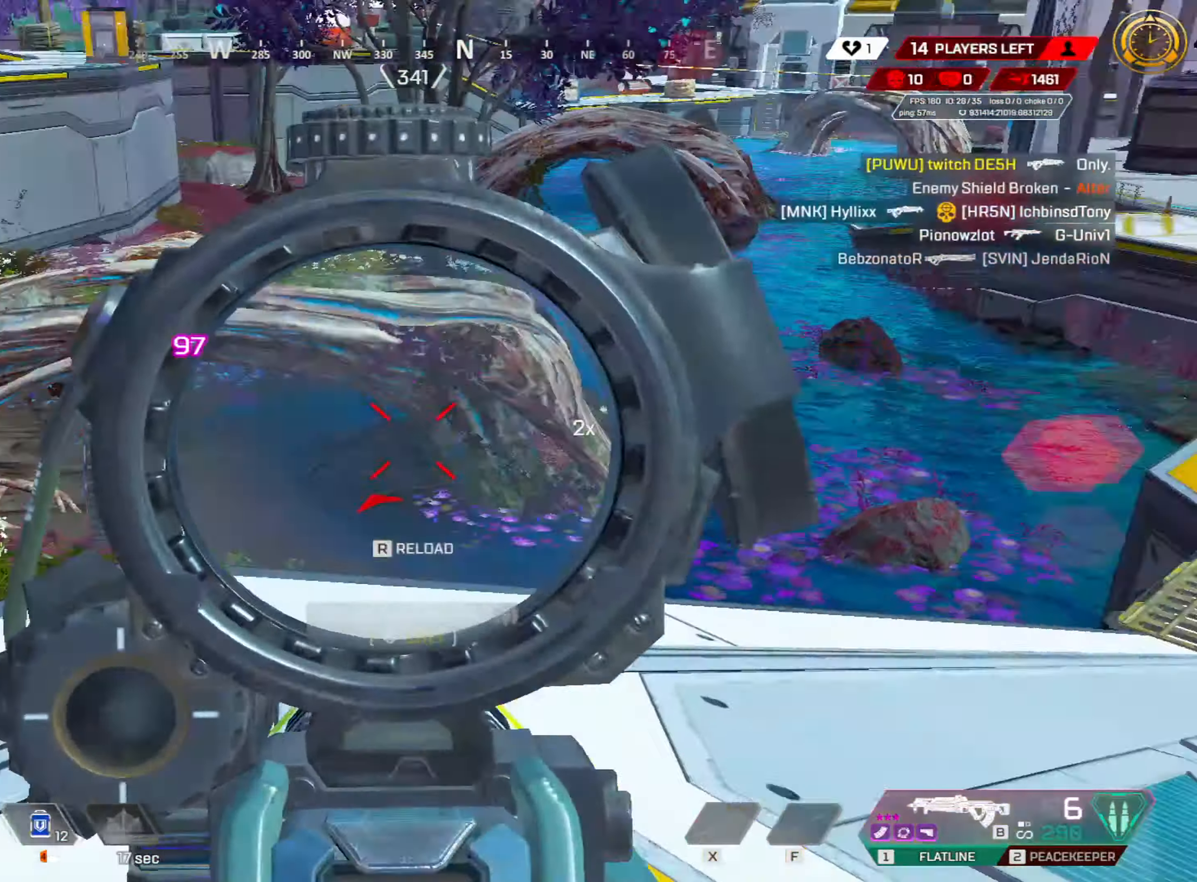
{"keys": ["ctrl", "w"], "mouse": [], "events": [[50, "3", "down"], [200, "3", "up"], [334, "shift", "up"], [467, "ctrl", "down"]]}
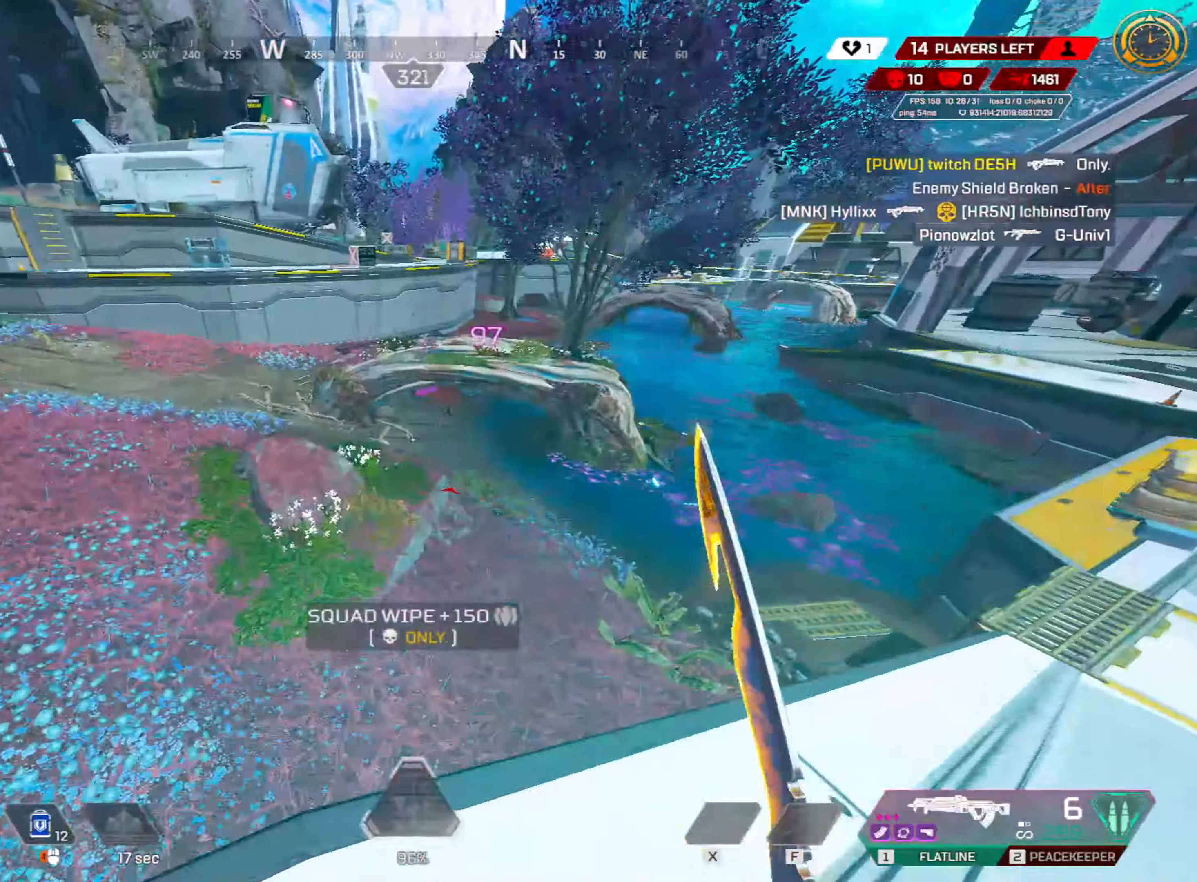
{"keys": ["ctrl"], "mouse": [], "events": [[17, "4", "down"], [117, "4", "up"], [200, "w", "up"]]}
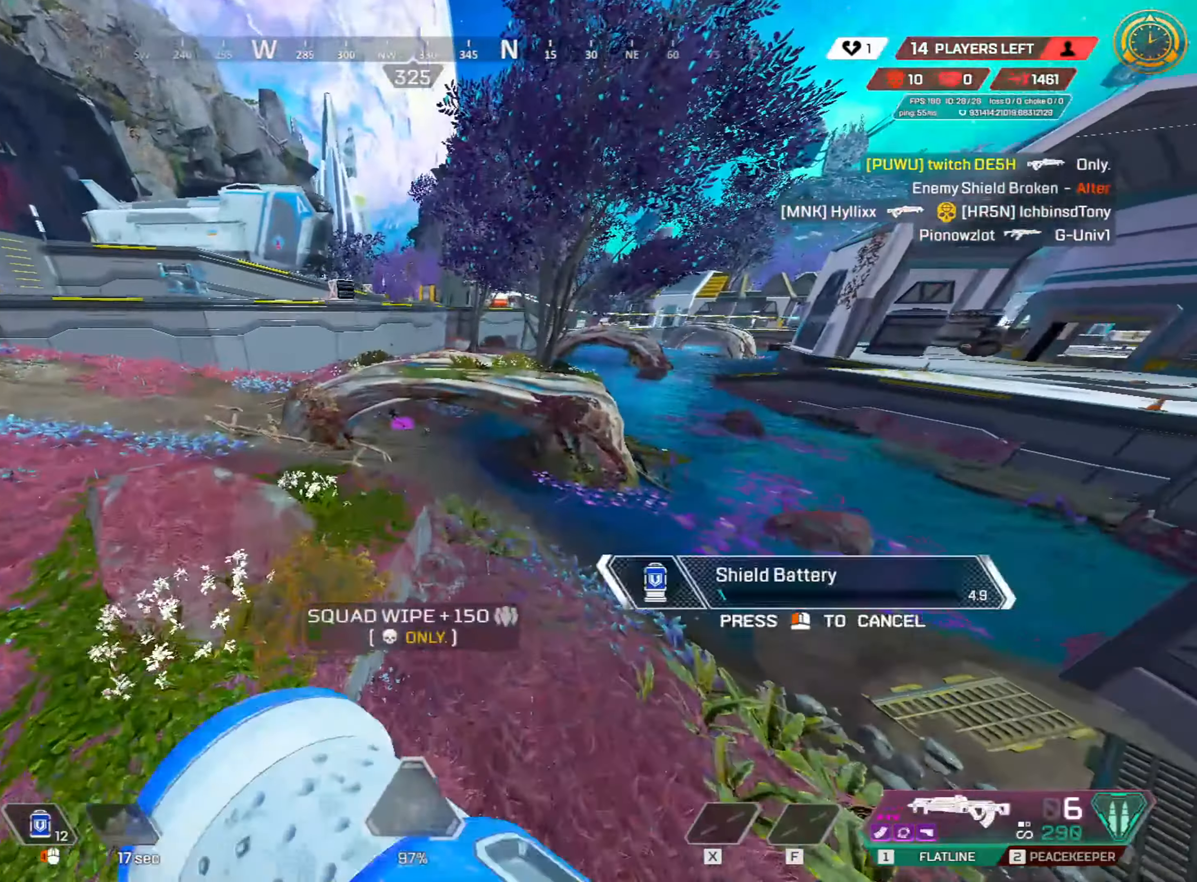
{"keys": ["ctrl", "w"], "mouse": [], "events": [[84, "w", "down"], [117, "d", "down"], [167, "w", "up"], [384, "w", "down"], [450, "d", "up"]]}
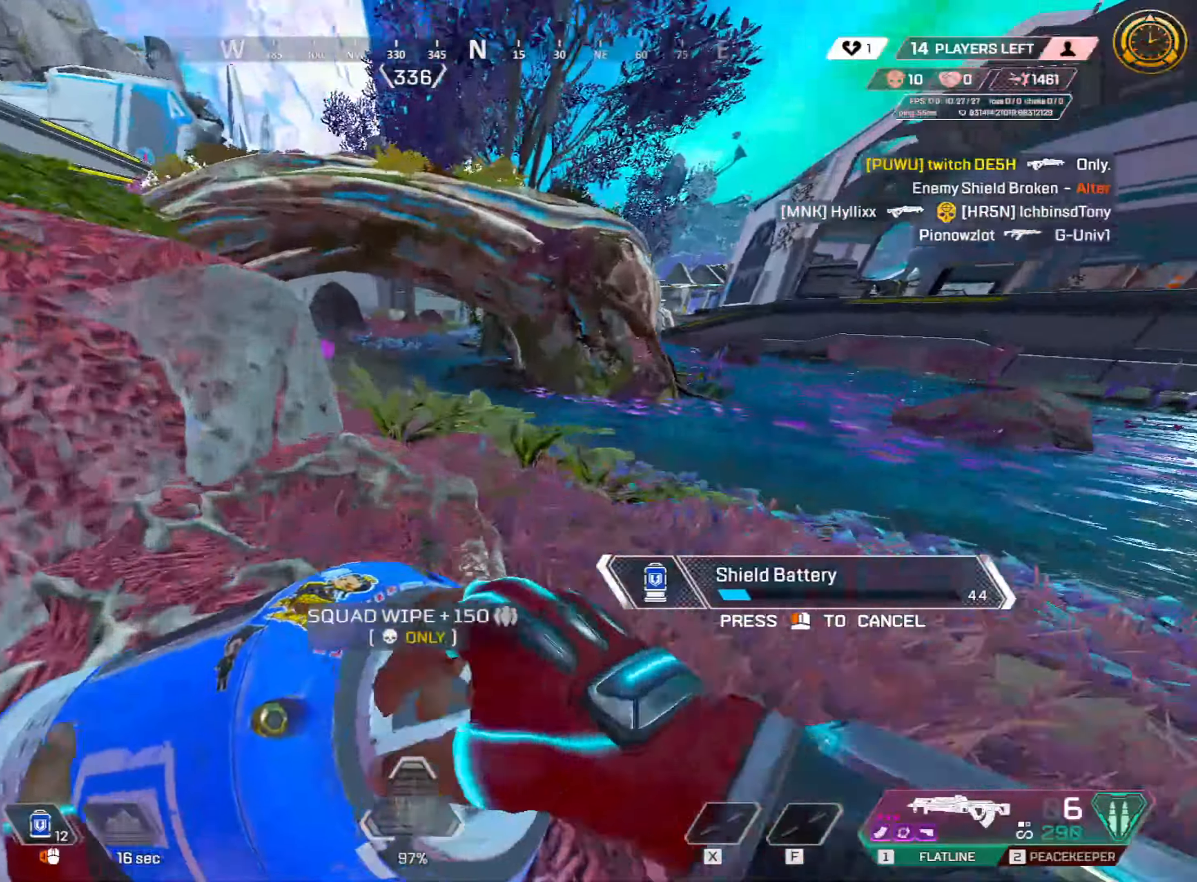
{"keys": ["ctrl", "w"], "mouse": [], "events": []}
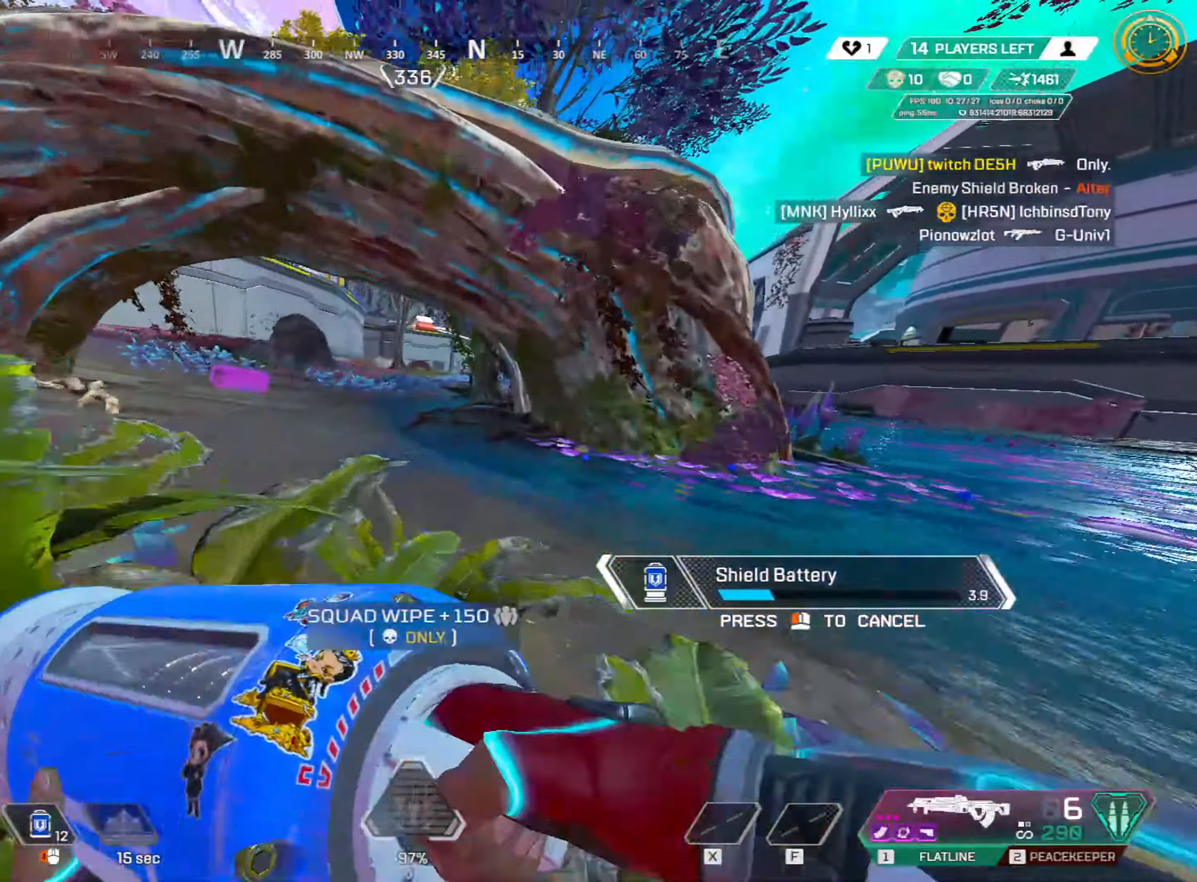
{"keys": ["1", "w"], "mouse": [], "events": [[67, "tab", "down"], [217, "tab", "up"], [300, "tab", "down"], [434, "space", "down"], [434, "tab", "up"], [484, "1", "down"], [484, "ctrl", "up"], [484, "space", "up"]]}
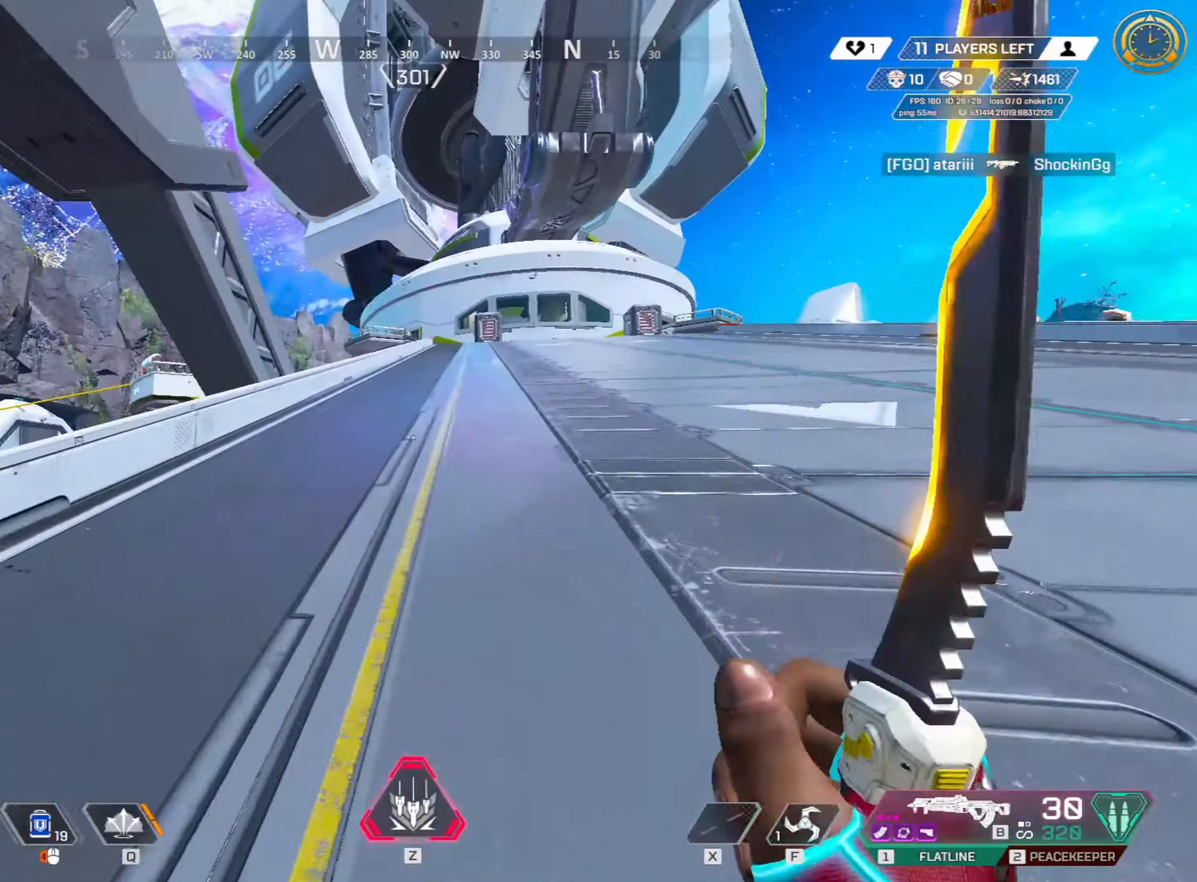
{"keys": ["1", "3", "w"], "mouse": [], "events": [[34, "1", "up"], [34, "3", "down"], [134, "1", "down"], [134, "3", "up"], [167, "1", "up"], [167, "3", "down"], [267, "1", "down"], [267, "3", "up"], [317, "3", "down"], [367, "1", "up"], [417, "1", "down"], [417, "3", "up"], [500, "3", "down"]]}
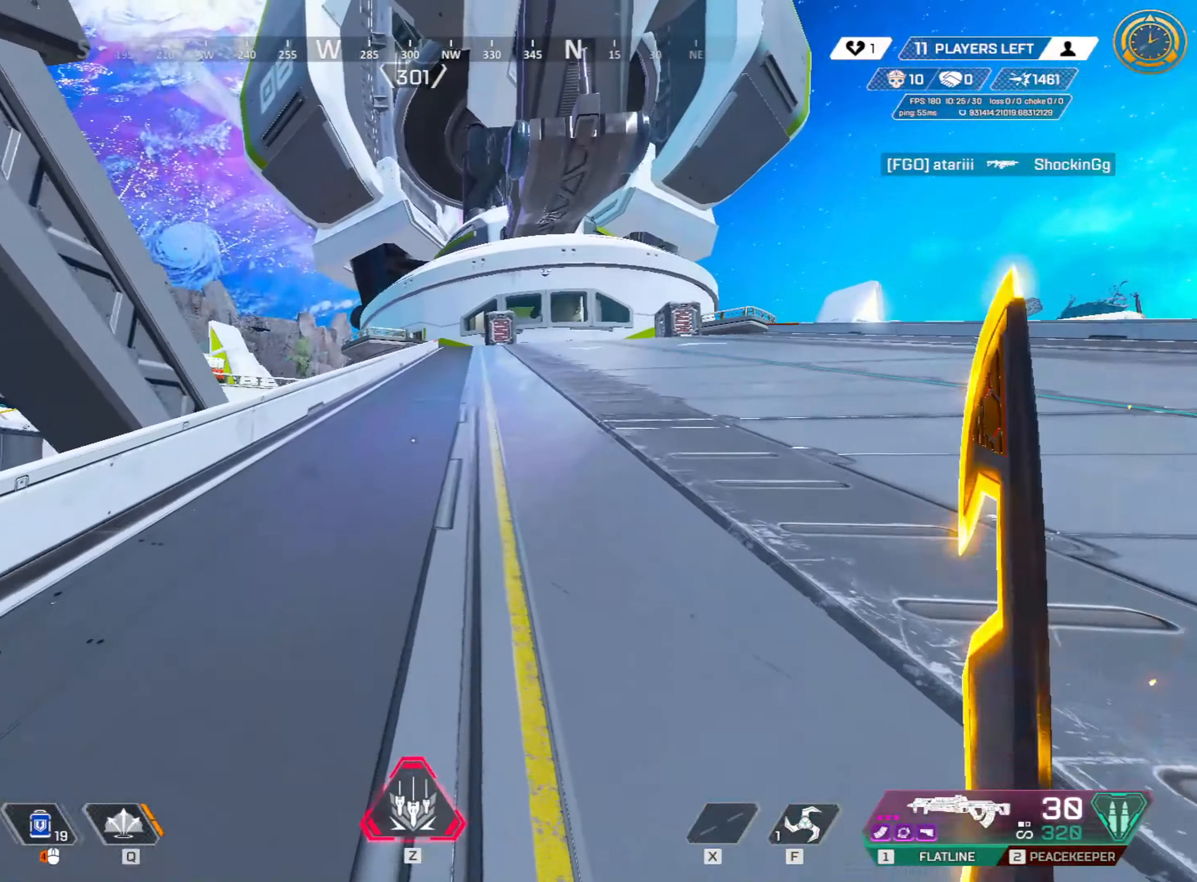
{"keys": ["w"], "mouse": [], "events": [[50, "1", "up"], [184, "3", "up"], [234, "3", "down"], [334, "3", "up"], [334, "shift", "down"], [467, "shift", "up"]]}
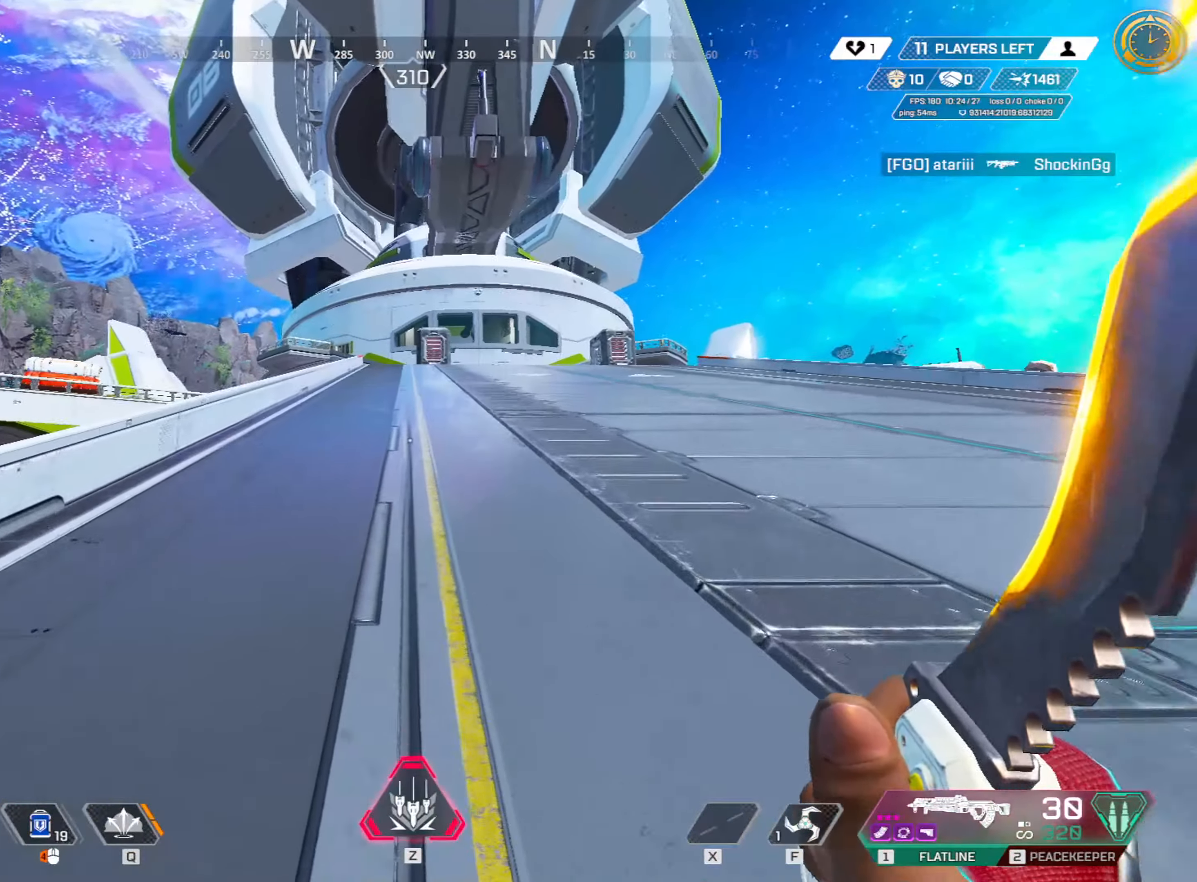
{"keys": ["w"], "mouse": [], "events": [[17, "ctrl", "down"], [300, "space", "down"], [384, "ctrl", "up"], [450, "space", "up"]]}
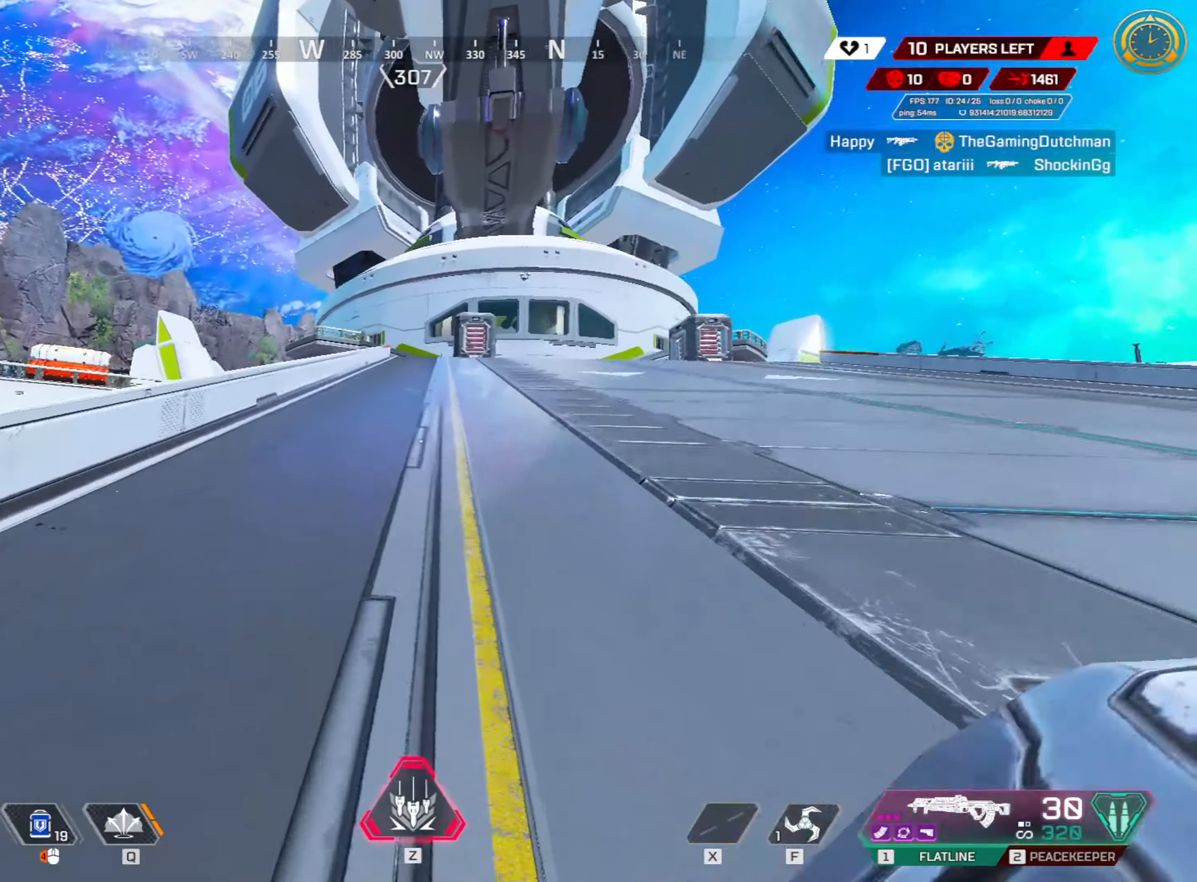
{"keys": ["d", "shift", "w"], "mouse": [], "events": [[84, "shift", "down"], [267, "d", "down"]]}
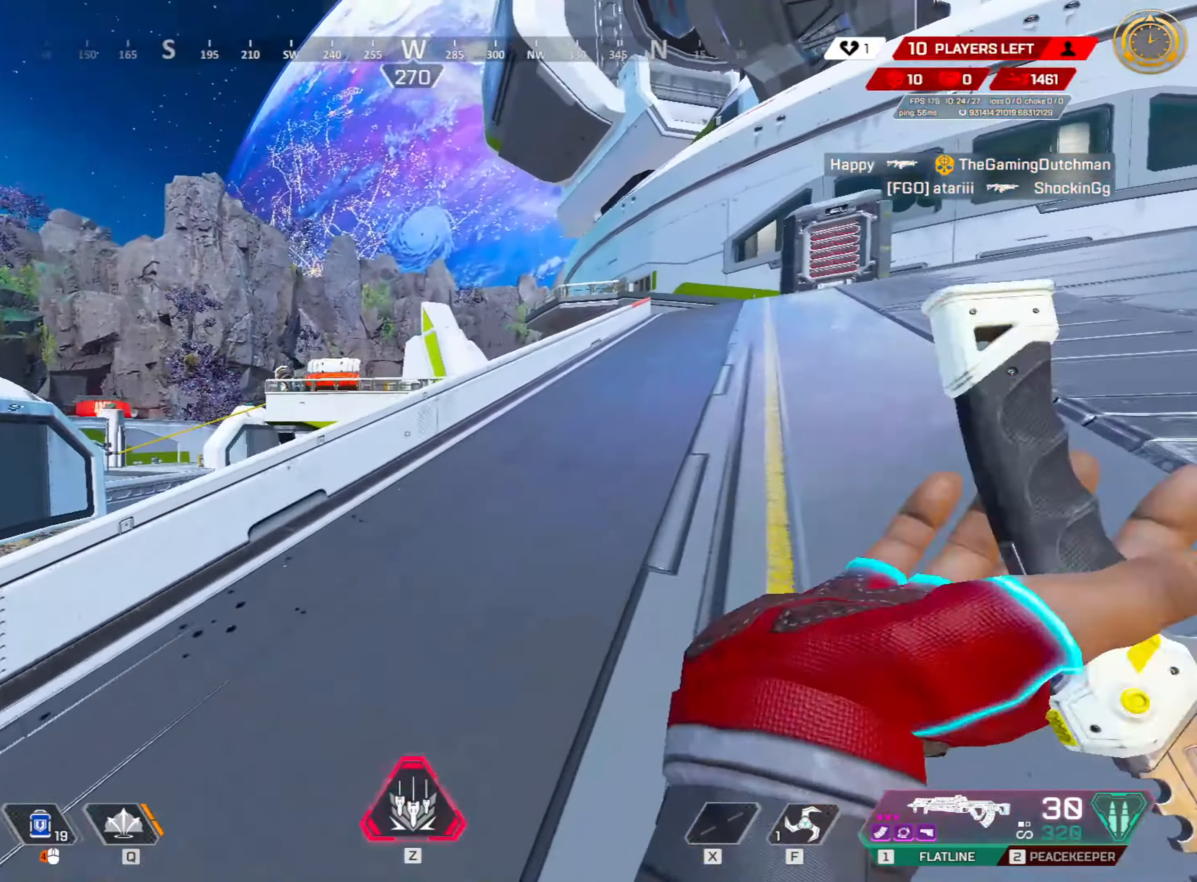
{"keys": ["shift", "w"], "mouse": [], "events": [[384, "space", "down"], [467, "d", "up"], [467, "space", "up"]]}
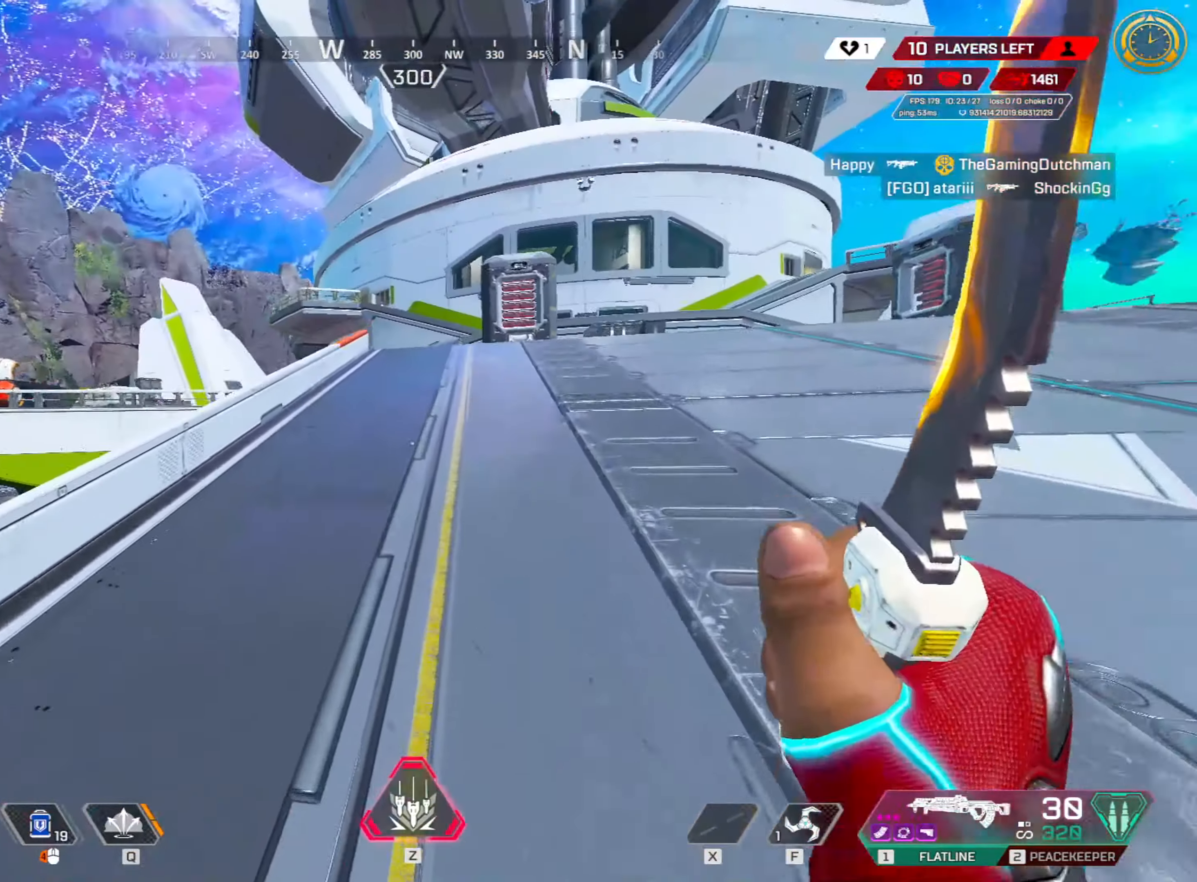
{"keys": ["shift", "v", "w"], "mouse": [], "events": [[483, "v", "down"]]}
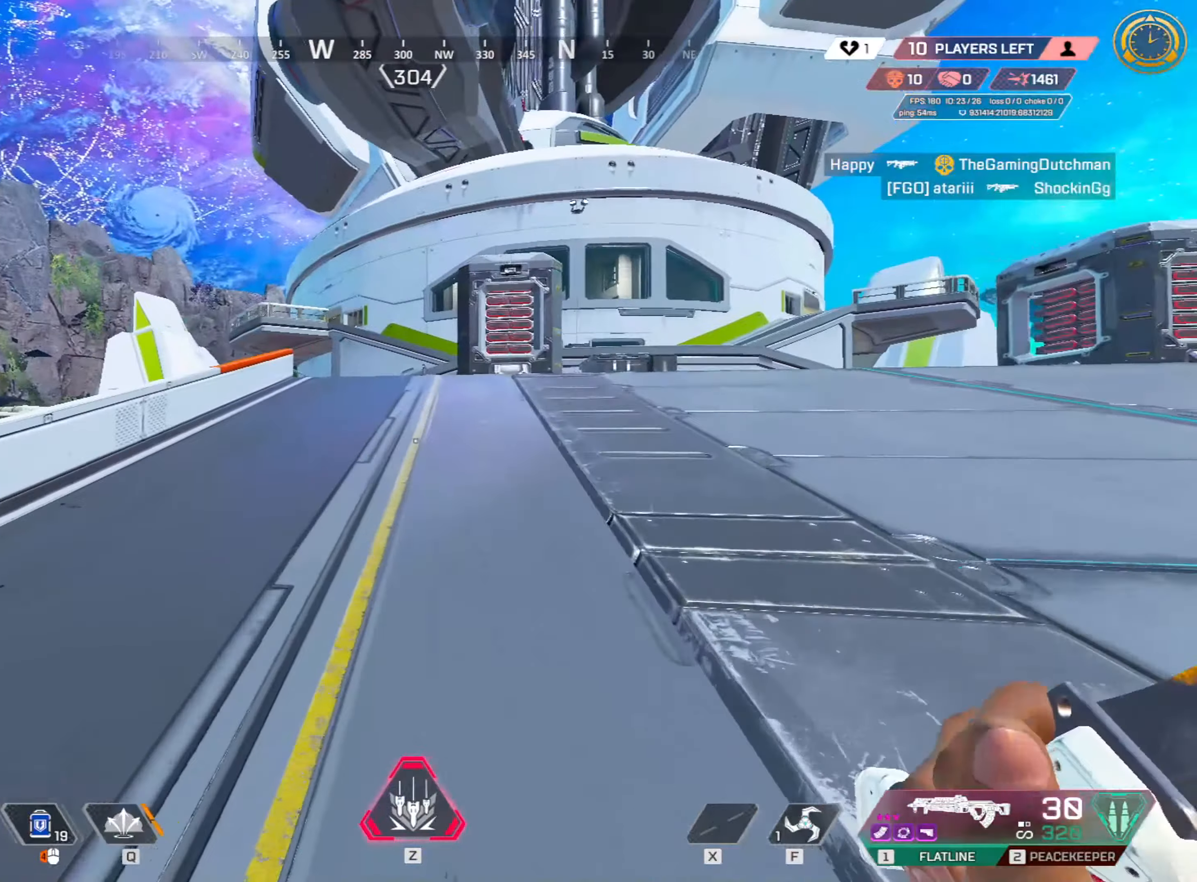
{"keys": ["shift", "v", "w"], "mouse": [], "events": [[83, "v", "up"], [266, "v", "down"], [350, "v", "up"], [450, "v", "down"]]}
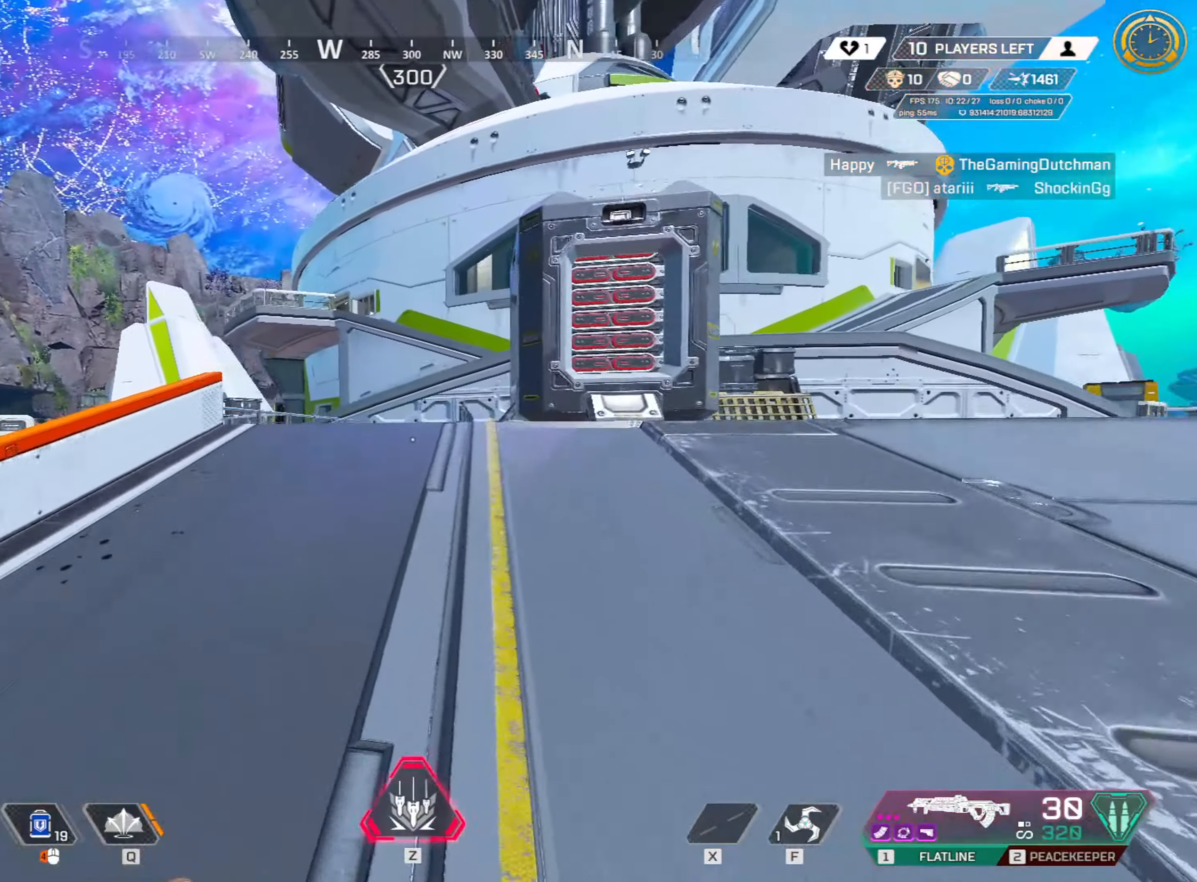
{"keys": ["shift", "w"], "mouse": [], "events": [[50, "v", "up"], [133, "v", "down"], [233, "v", "up"]]}
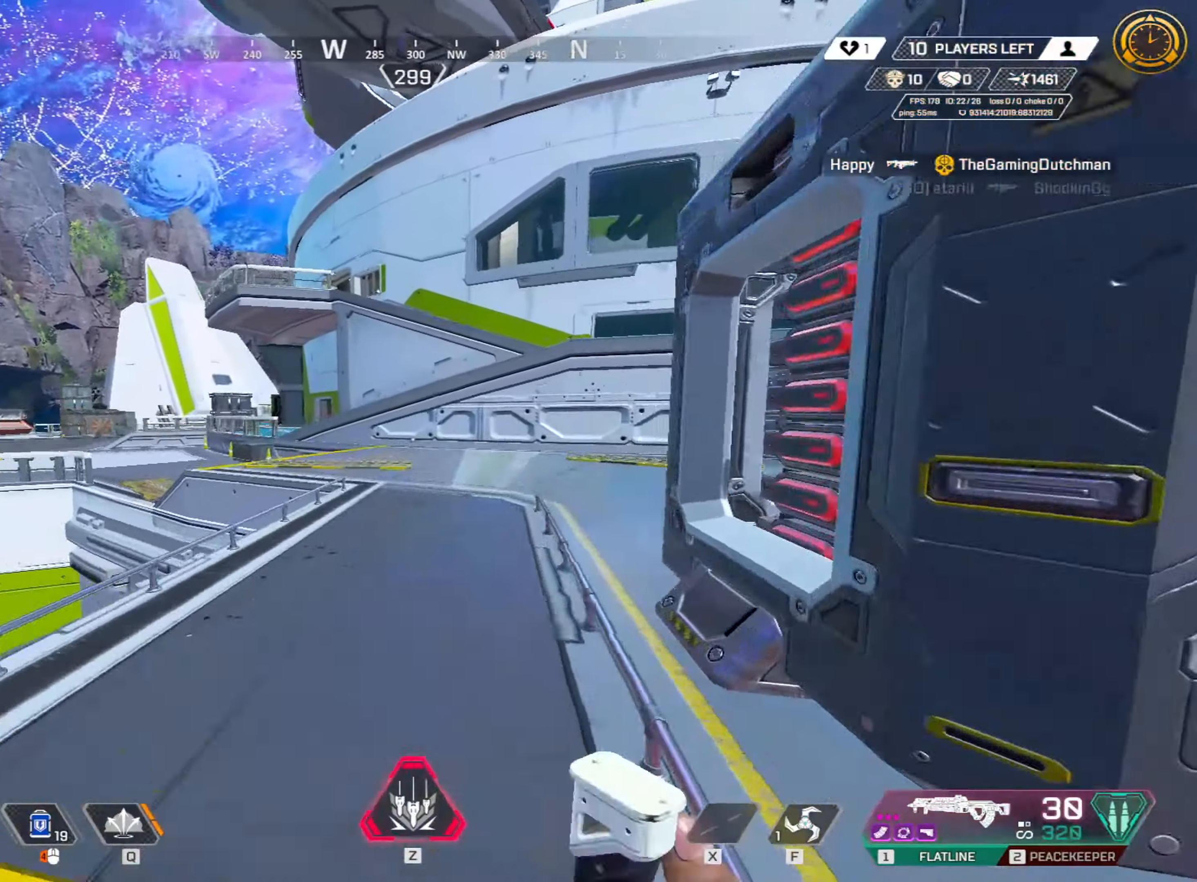
{"keys": ["d", "w"], "mouse": [], "events": [[66, "d", "down"], [500, "shift", "up"]]}
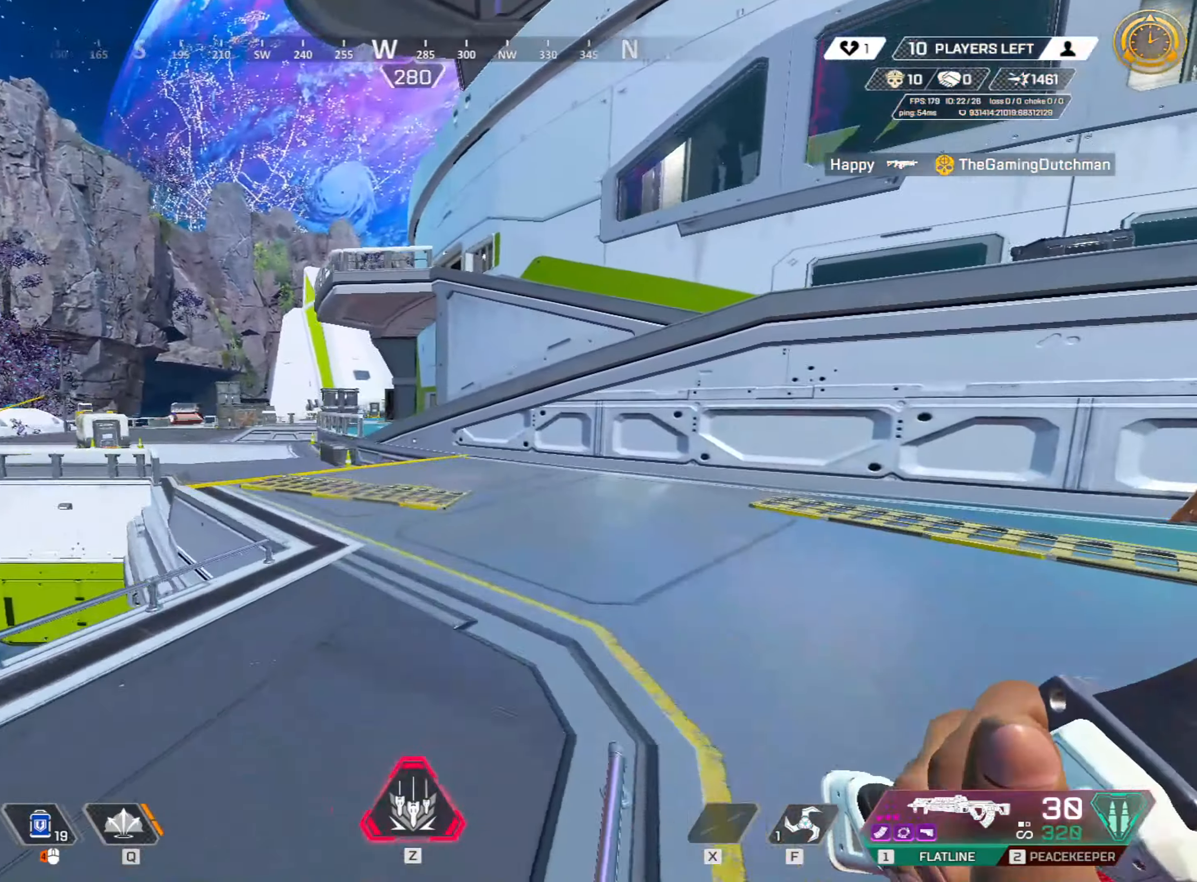
{"keys": ["w"], "mouse": [], "events": [[66, "ctrl", "down"], [116, "w", "up"], [183, "d", "up"], [216, "2", "down"], [266, "2", "up"], [366, "w", "down"], [500, "ctrl", "up"]]}
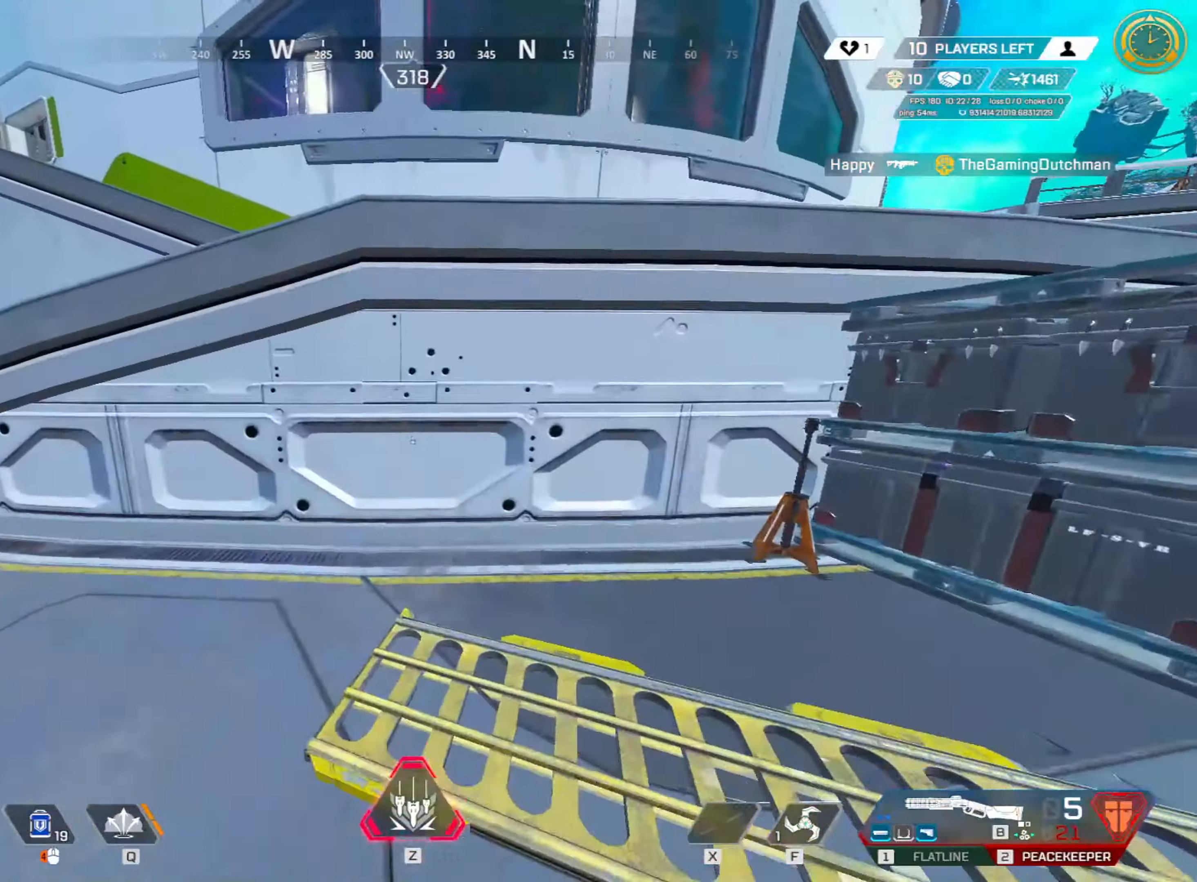
{"keys": ["a", "shift", "w"], "mouse": [], "events": [[183, "a", "down"], [233, "shift", "down"], [283, "w", "up"], [466, "w", "down"]]}
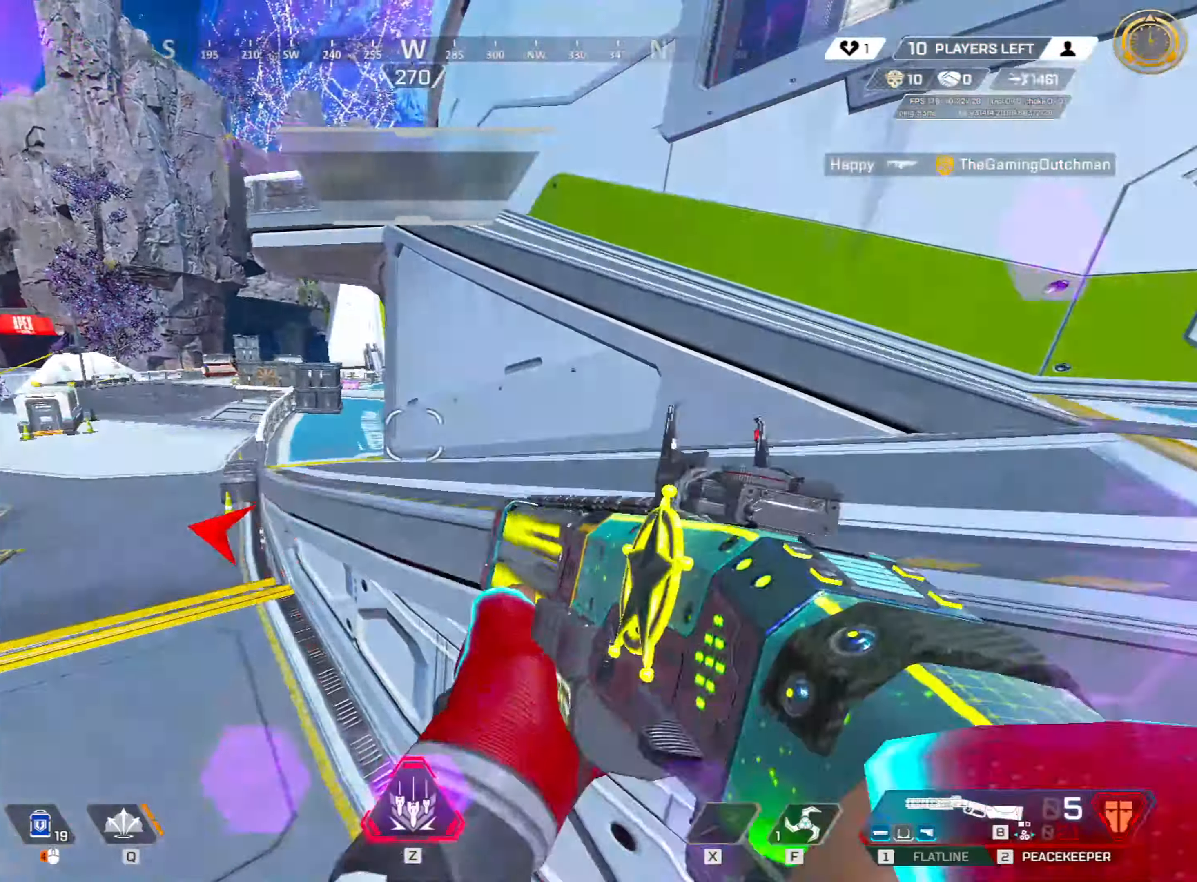
{"keys": ["shift", "w"], "mouse": [], "events": [[66, "a", "up"], [66, "d", "down"], [66, "w", "up"], [216, "w", "down"], [250, "d", "up"], [350, "3", "down"], [483, "3", "up"]]}
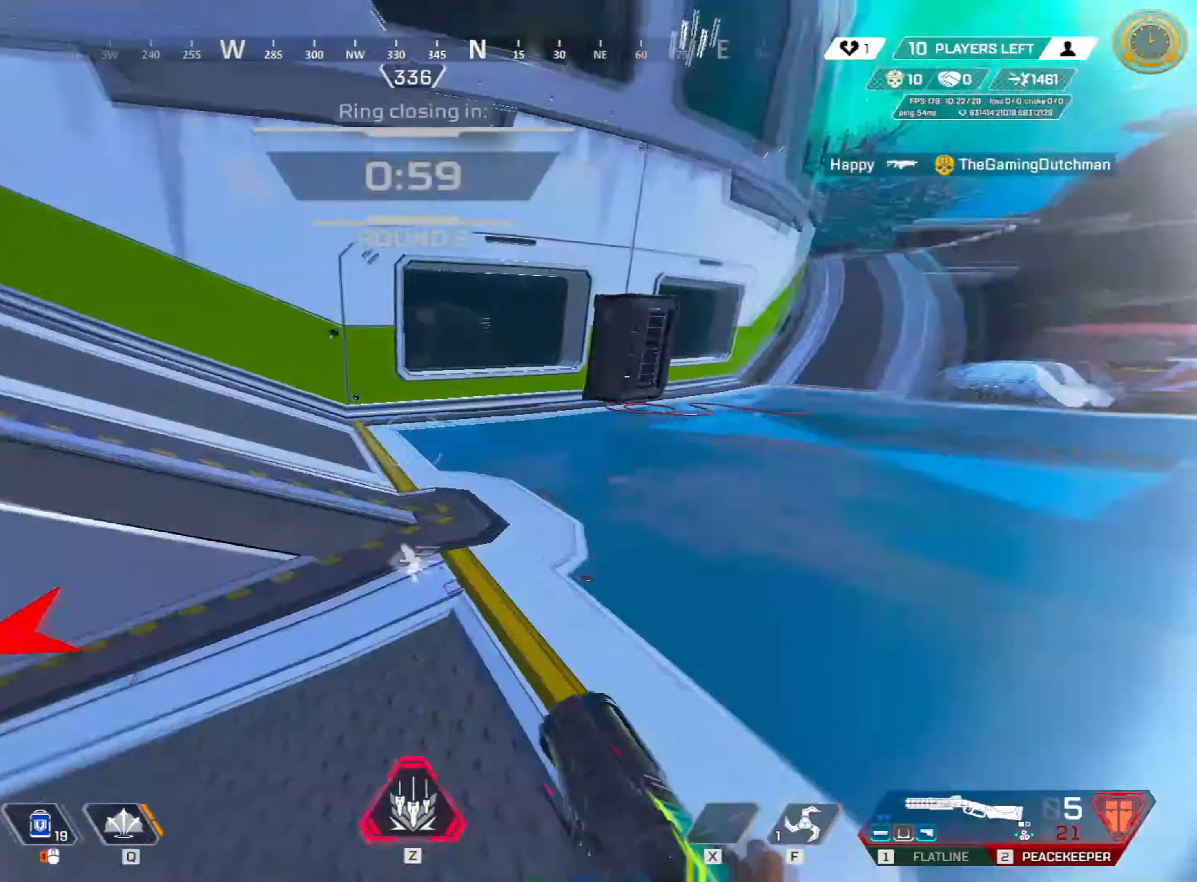
{"keys": ["d", "shift", "w"], "mouse": [], "events": [[166, "space", "down"], [266, "a", "down"], [333, "space", "up"], [333, "w", "up"], [416, "d", "down"], [416, "w", "down"], [466, "a", "up"]]}
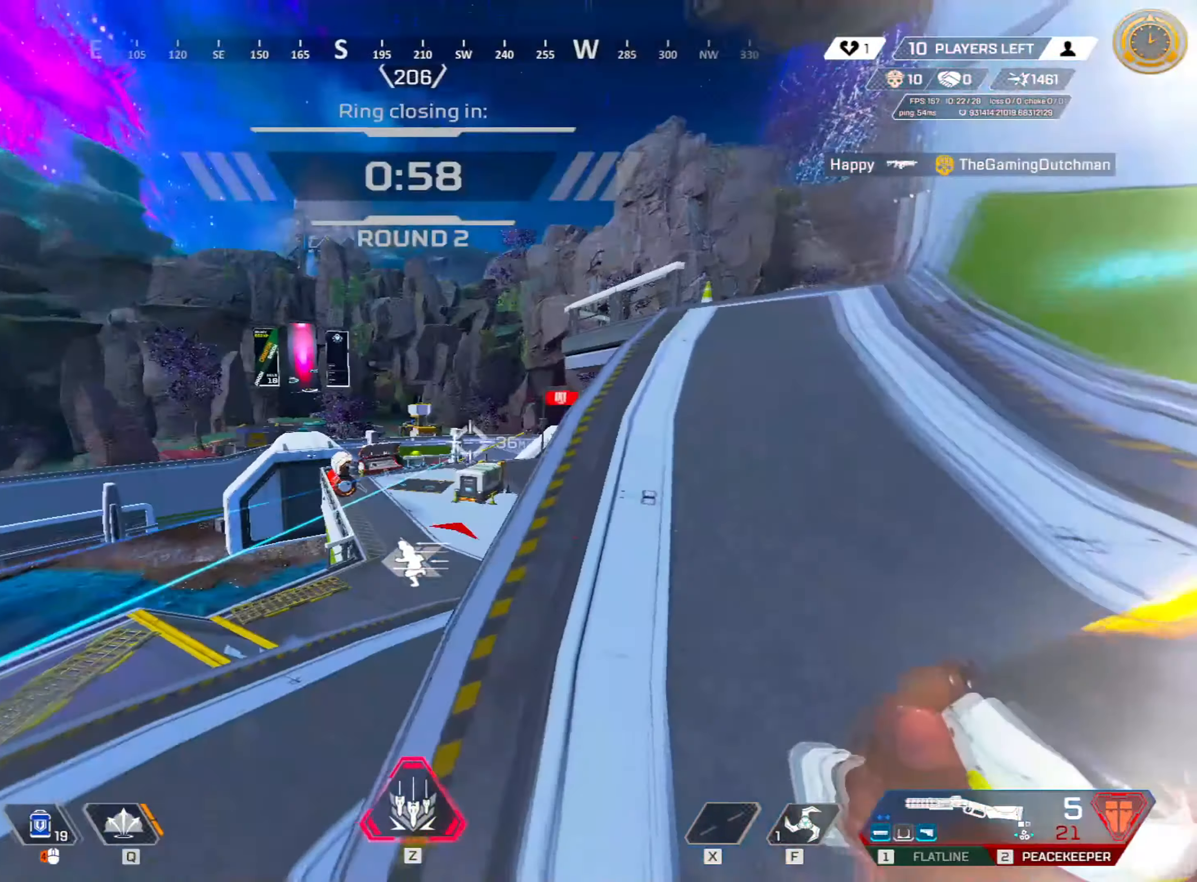
{"keys": ["d", "w"], "mouse": [], "events": [[466, "shift", "up"]]}
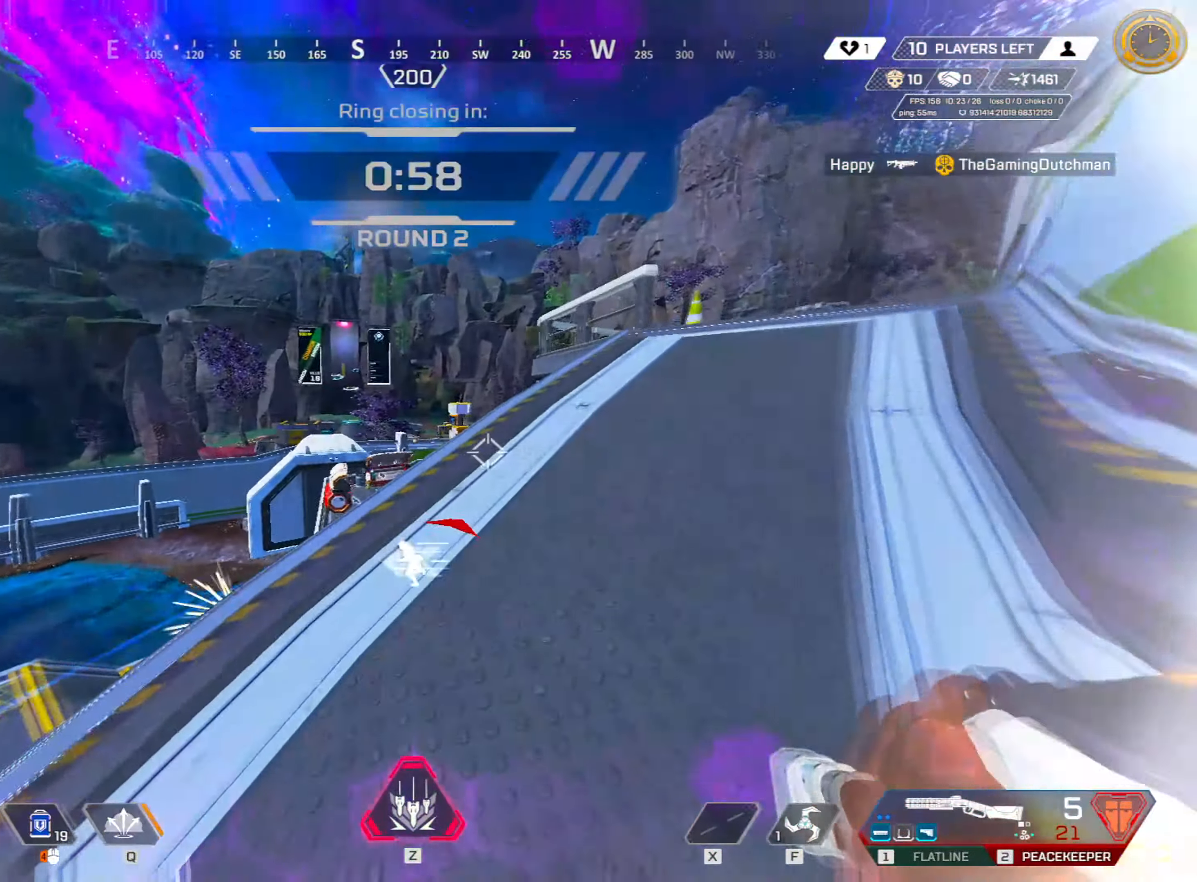
{"keys": ["ctrl", "w"], "mouse": [], "events": [[150, "1", "down"], [300, "1", "up"], [350, "ctrl", "down"], [433, "d", "up"]]}
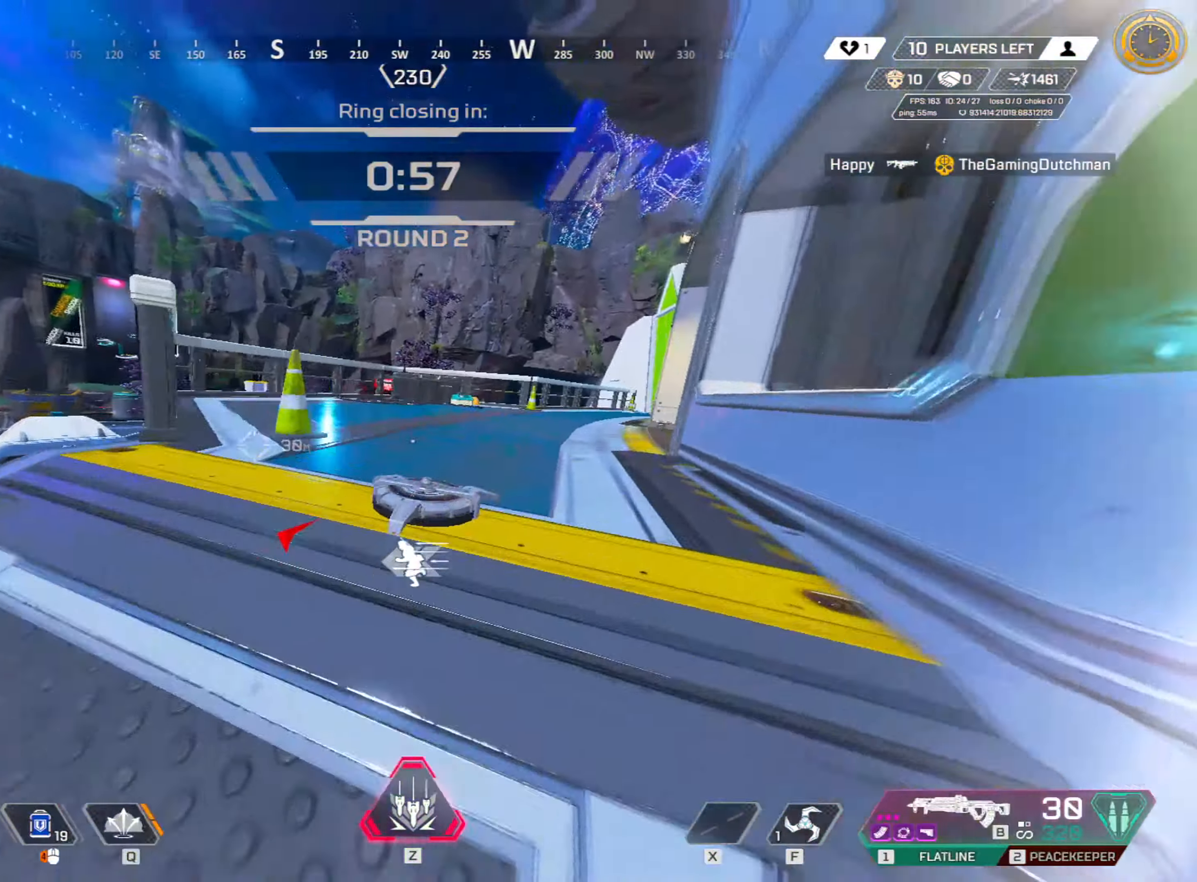
{"keys": [], "mouse": [], "events": [[33, "space", "down"], [183, "space", "up"], [233, "ctrl", "up"], [267, "a", "down"], [350, "w", "up"], [450, "a", "up"]]}
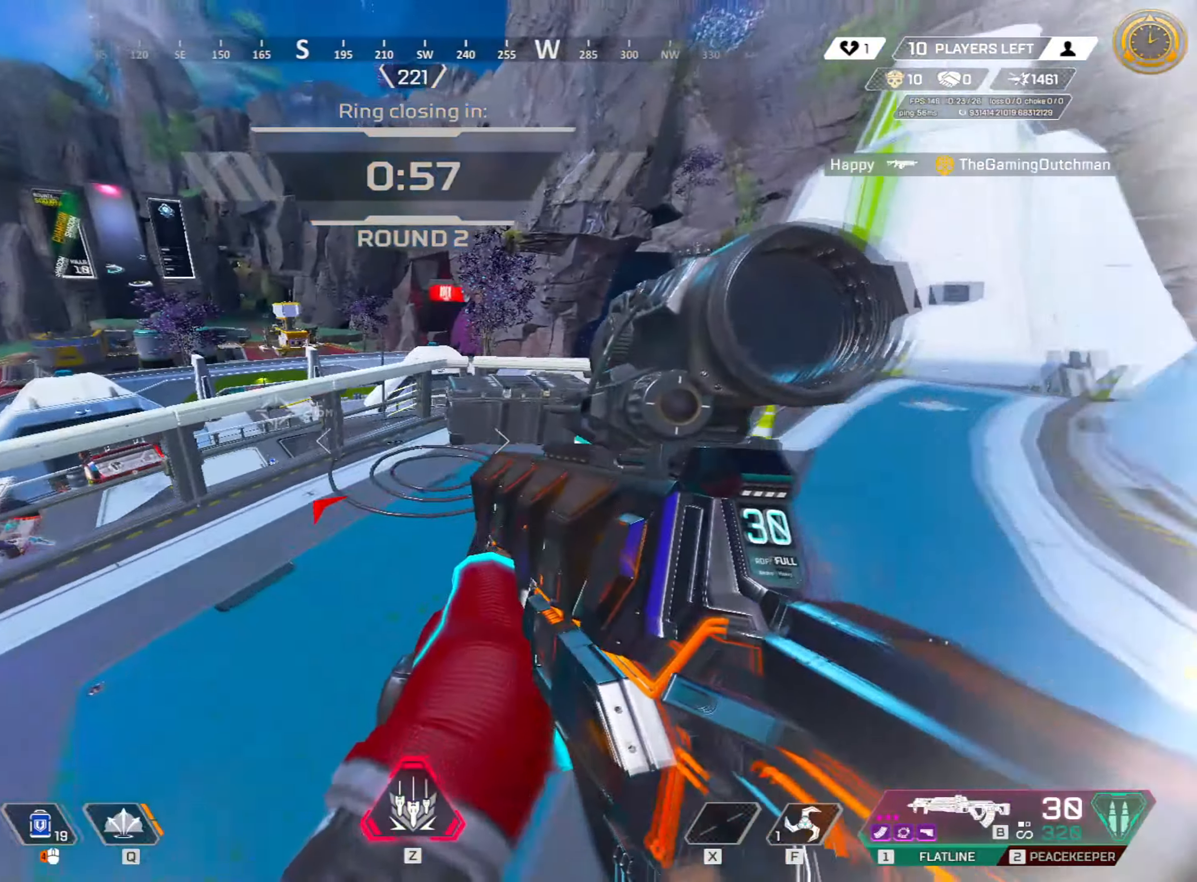
{"keys": [], "mouse": [], "events": []}
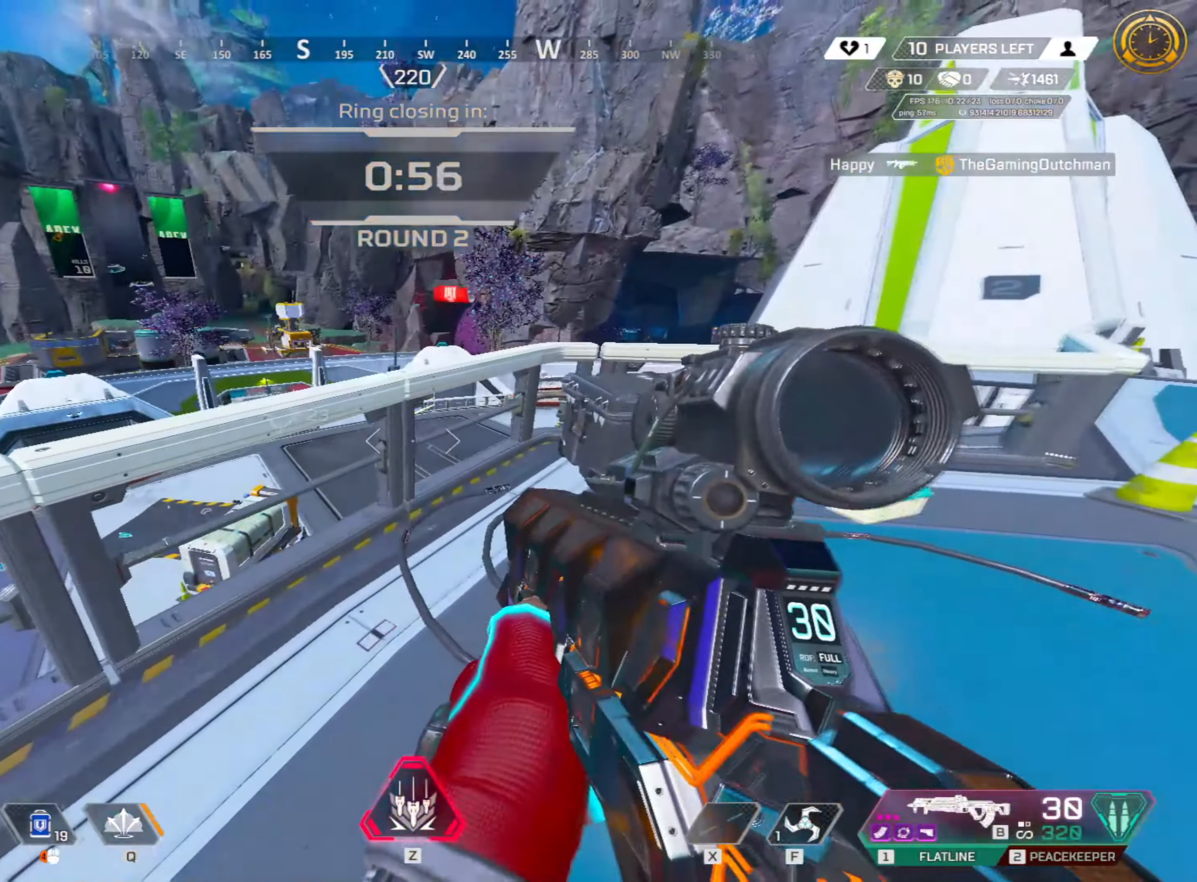
{"keys": ["w"], "mouse": [], "events": [[100, "shift", "down"], [100, "w", "down"], [150, "3", "down"], [250, "3", "up"], [483, "shift", "up"]]}
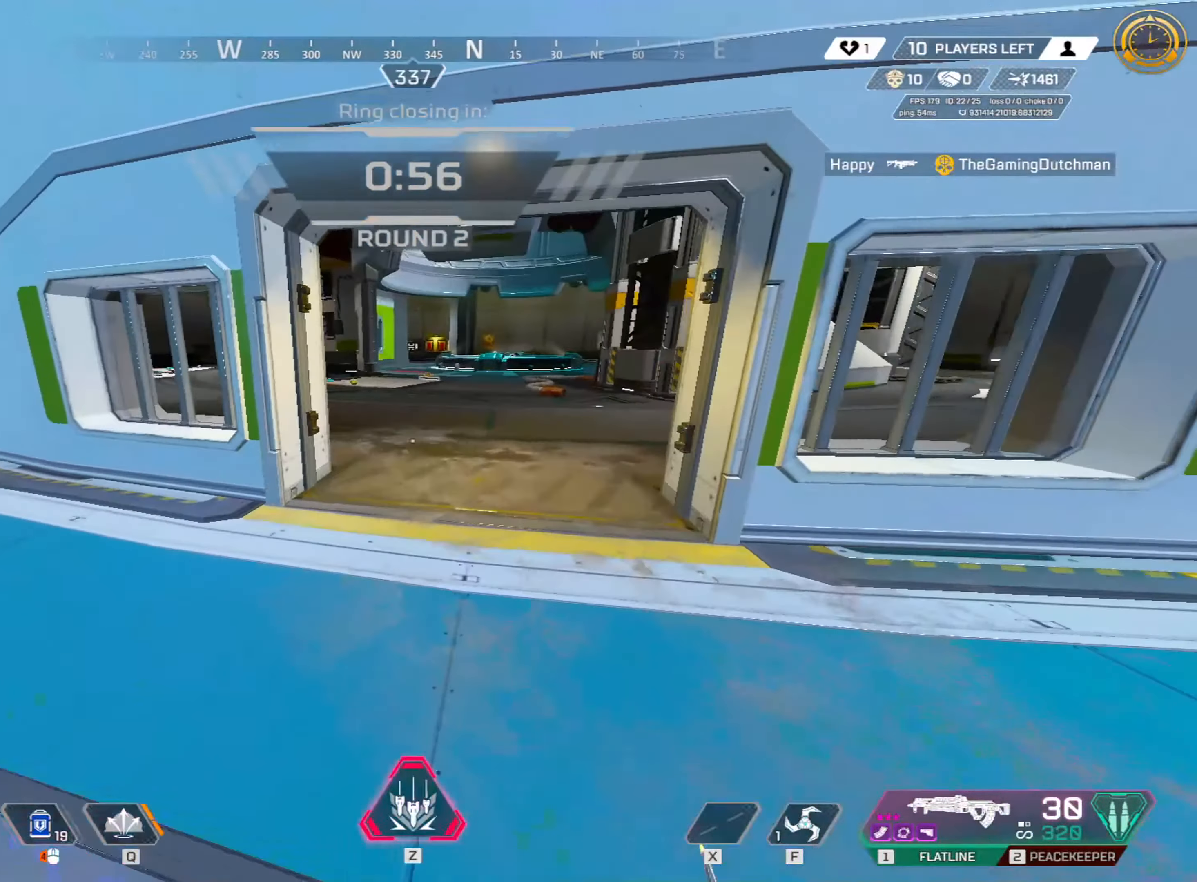
{"keys": ["w"], "mouse": [], "events": []}
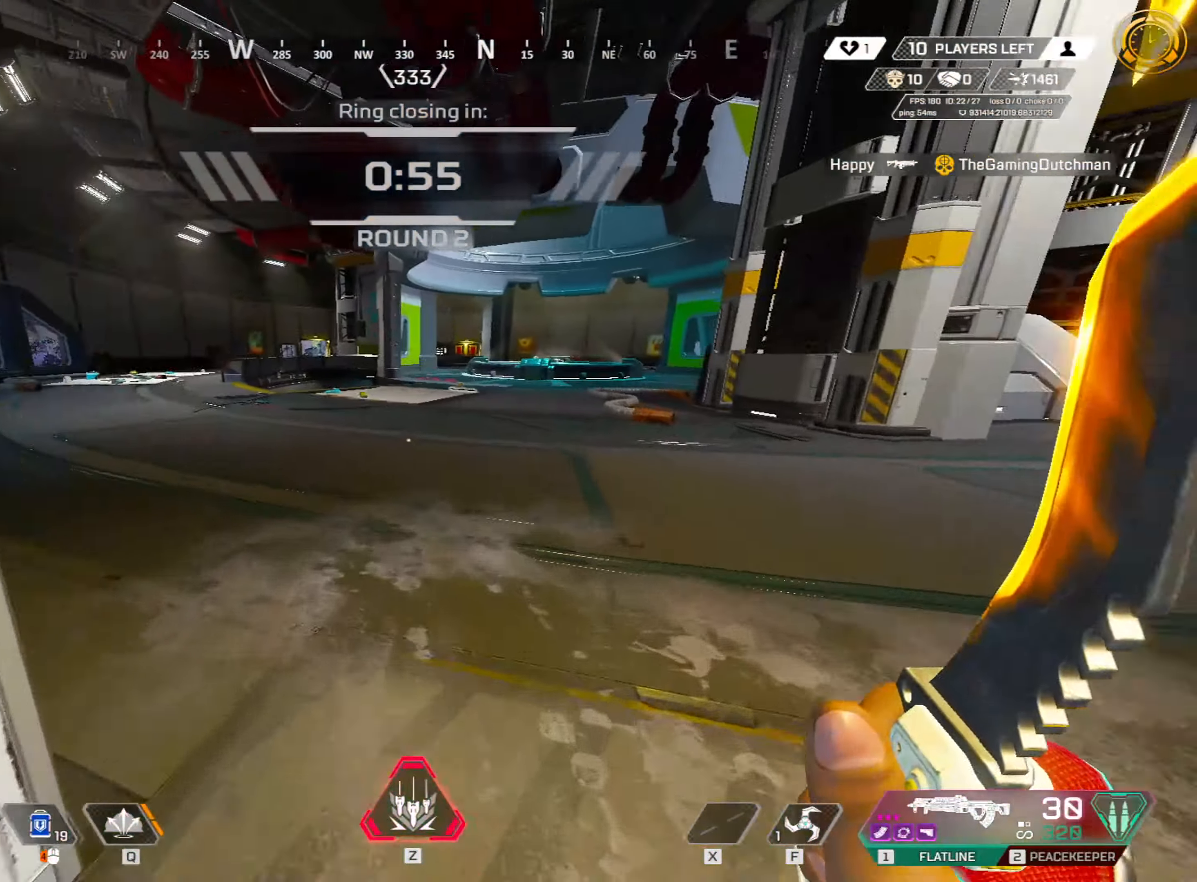
{"keys": ["ctrl", "w"], "mouse": [], "events": [[100, "4", "down"], [183, "4", "up"], [250, "ctrl", "down"]]}
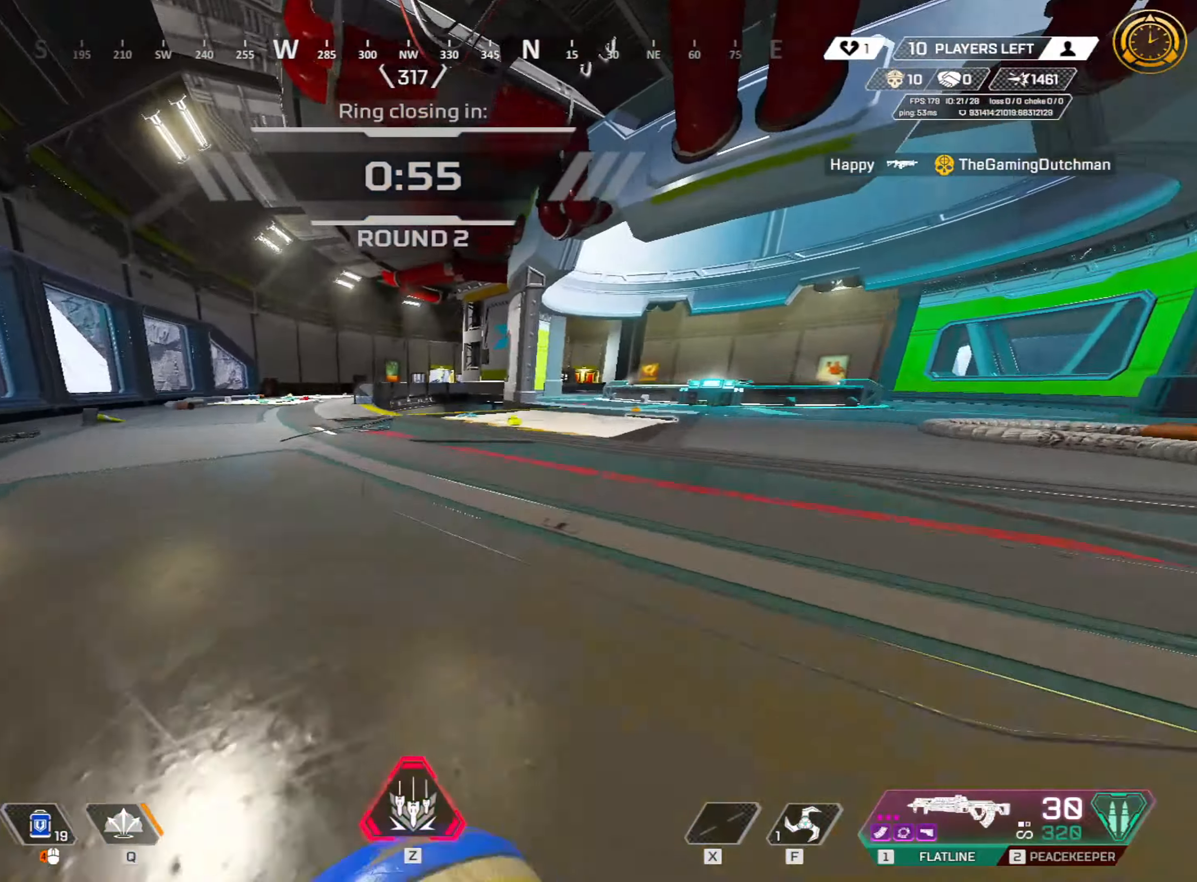
{"keys": ["ctrl", "d", "w"], "mouse": [], "events": [[17, "space", "down"], [150, "space", "up"], [483, "d", "down"]]}
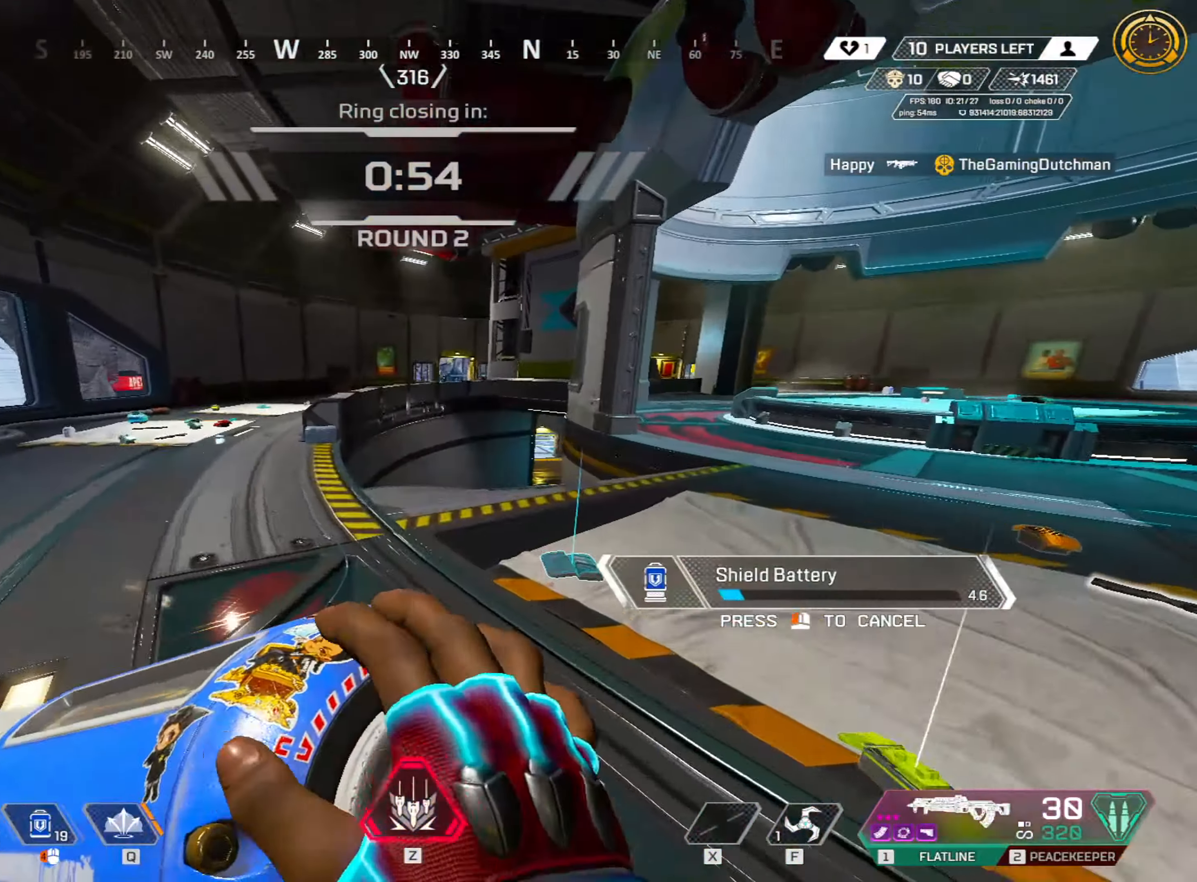
{"keys": ["ctrl", "w"], "mouse": [], "events": [[67, "w", "up"], [167, "w", "down"], [217, "d", "up"]]}
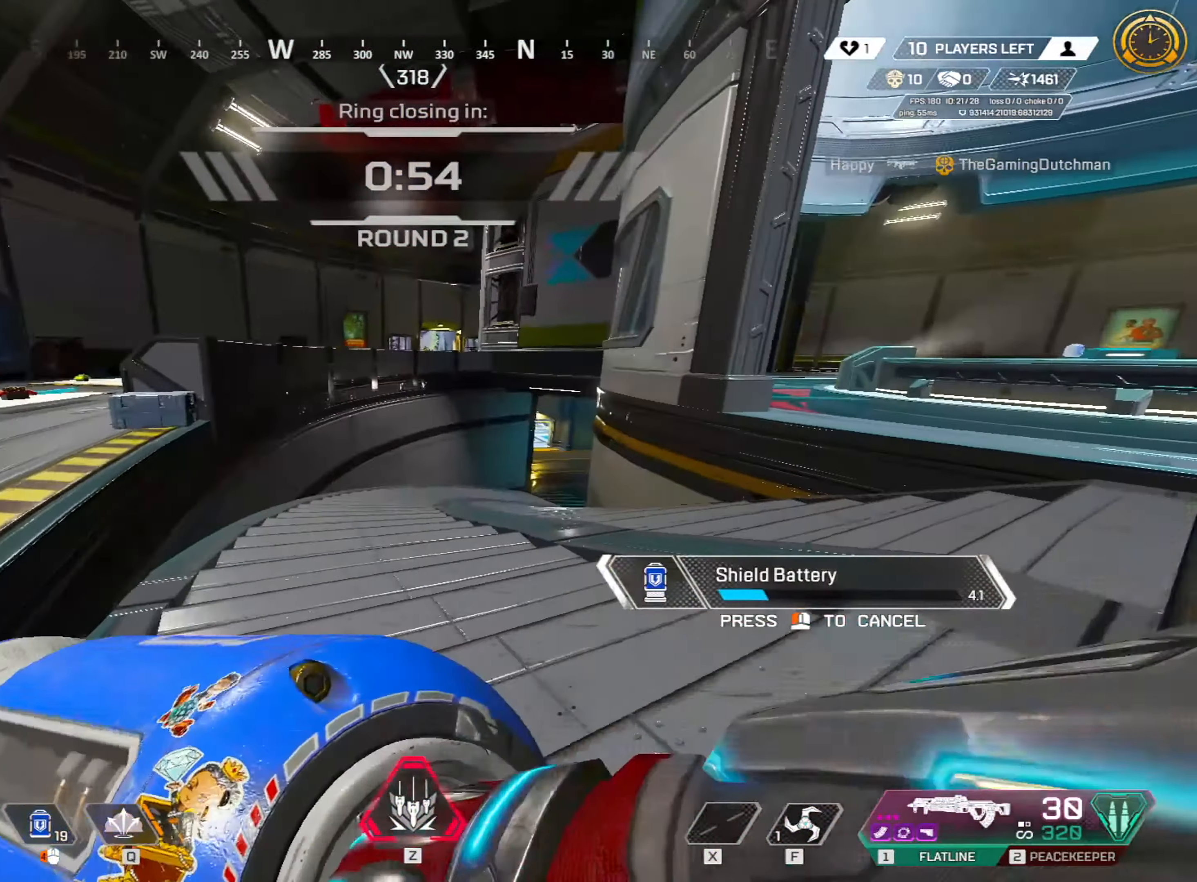
{"keys": ["ctrl", "w"], "mouse": [], "events": []}
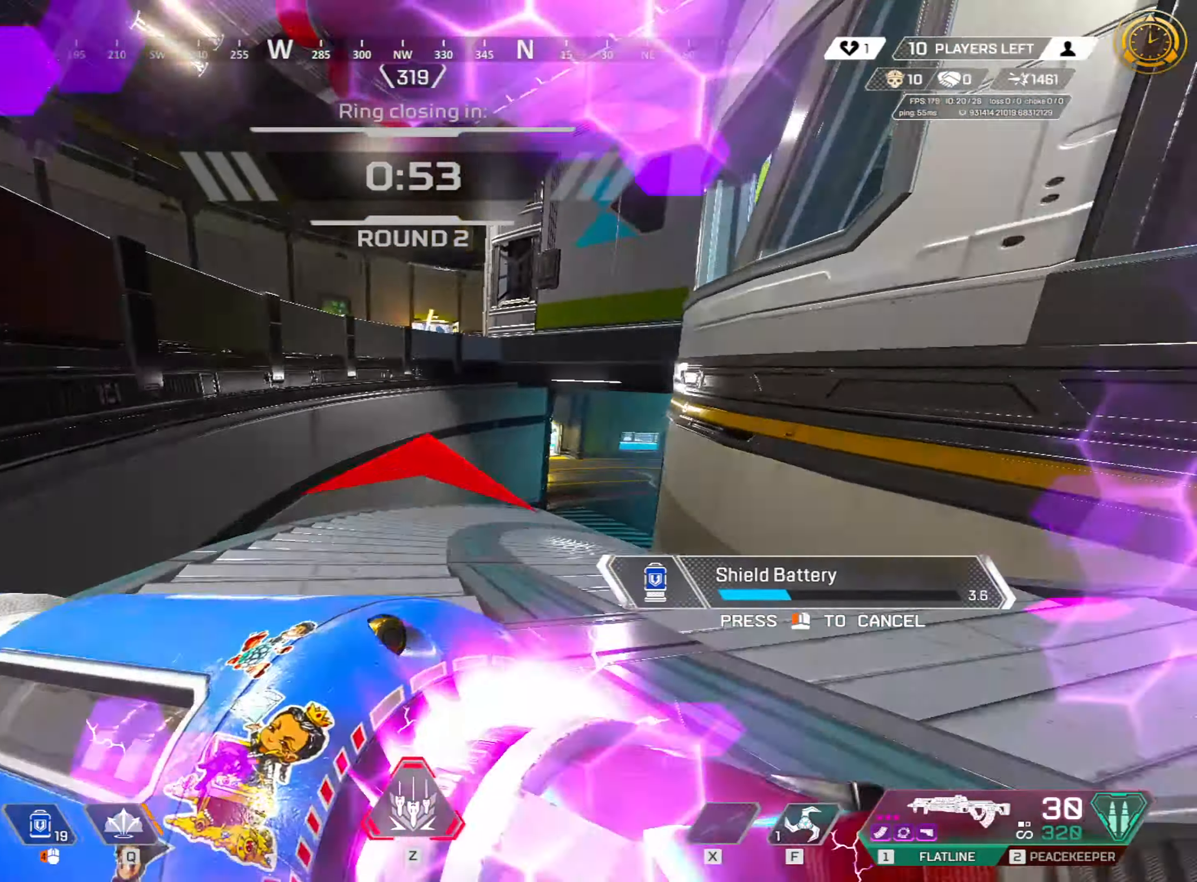
{"keys": ["ctrl", "w"], "mouse": [], "events": [[183, "q", "down"], [317, "q", "up"], [367, "space", "down"], [500, "space", "up"]]}